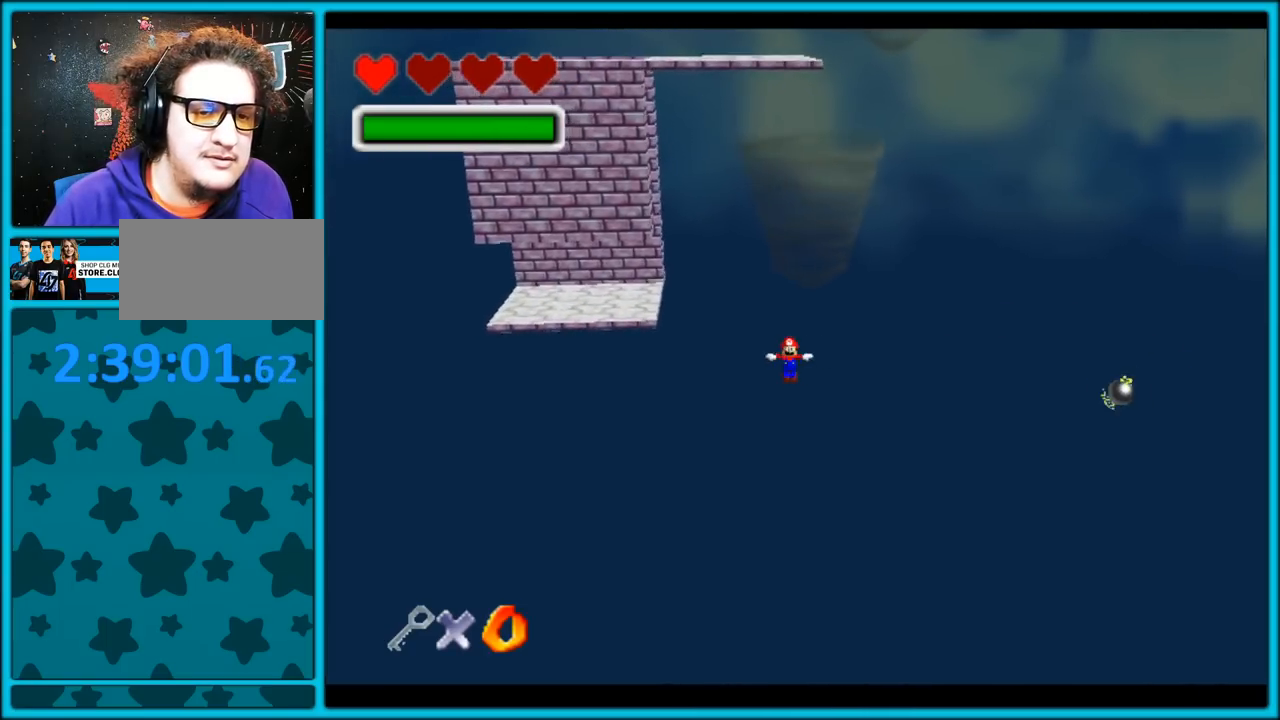
Gameplay with a controller (Nintendo layout); each line is a JSON object with the inputs held at the frame after it (dt_ms = milliseconds from this image to that frame). "button_events" lists button changes between this image and that frame as [ms after this image, input, new state], when the widget could be followed in between (sticks are given only as held states). Not read: L1 L3 R3.
{"dt_ms": 500, "buttons": ["A"], "left_stick": "right", "button_events": [[133, "C_RIGHT", "down"], [433, "C_RIGHT", "up"]]}
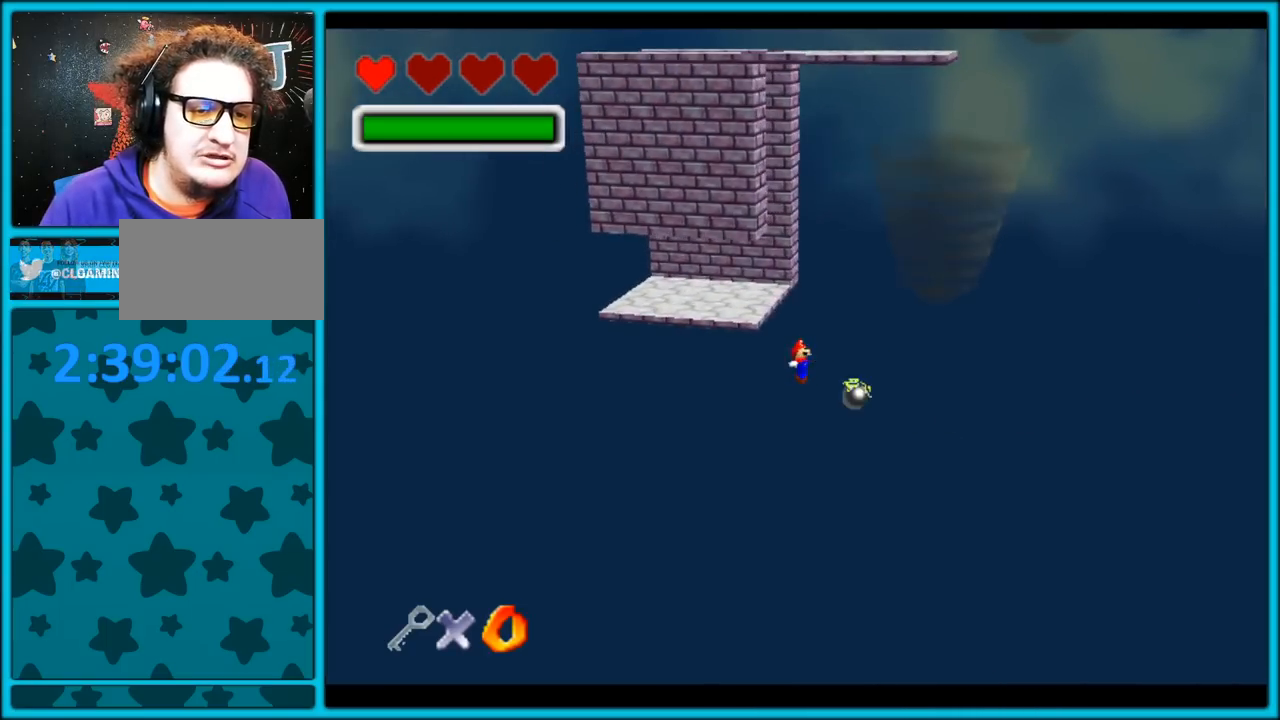
{"dt_ms": 500, "buttons": ["A"], "left_stick": "right", "button_events": []}
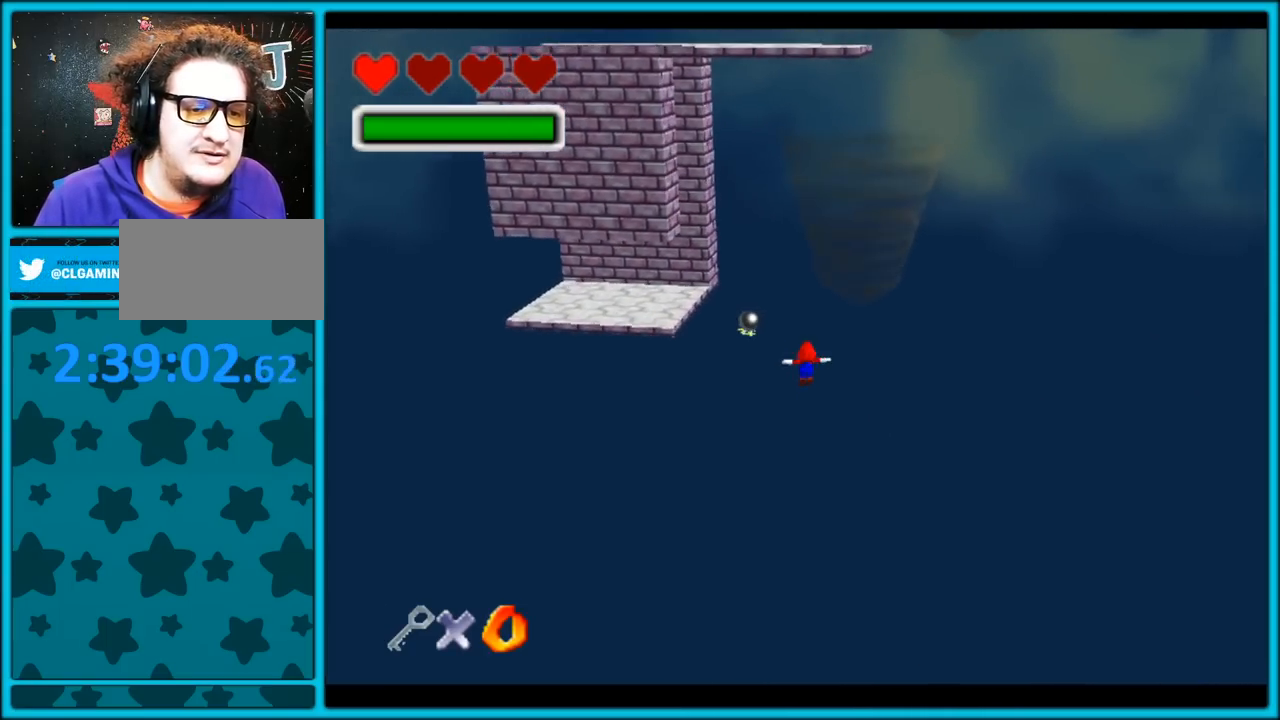
{"dt_ms": 500, "buttons": ["A"], "left_stick": "up-left", "button_events": []}
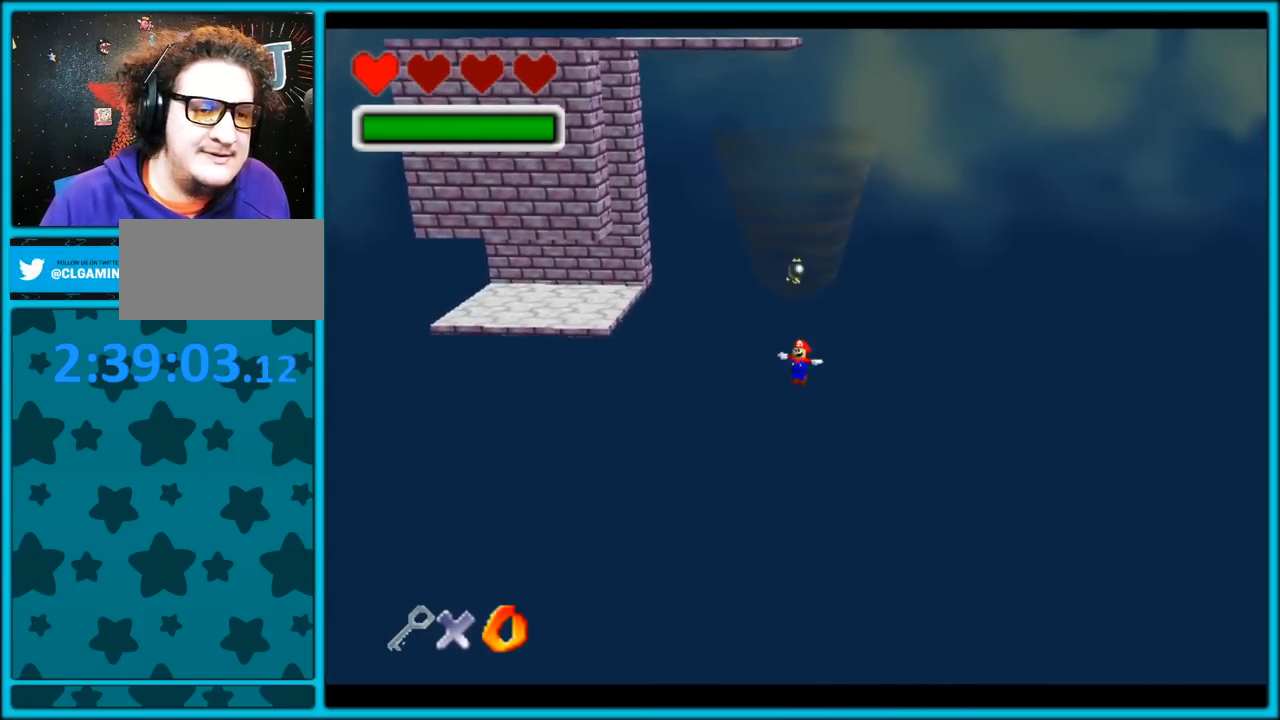
{"dt_ms": 500, "buttons": ["A"], "left_stick": "up-left", "button_events": []}
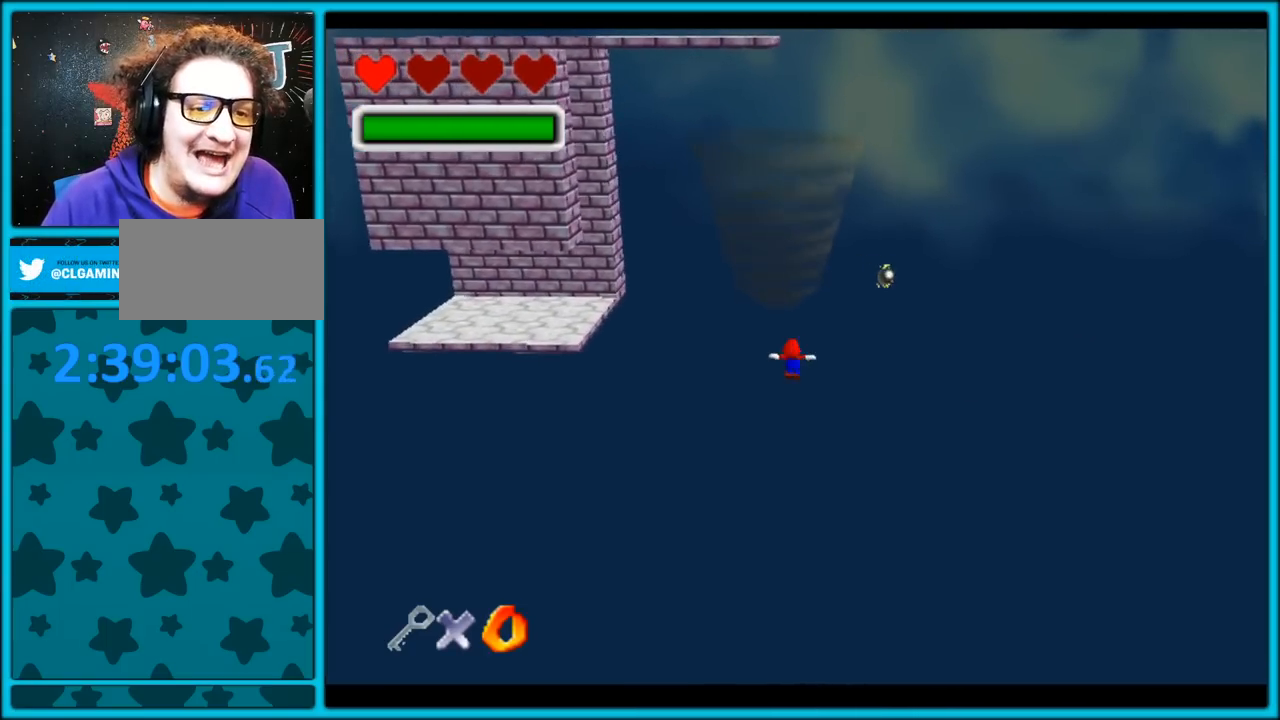
{"dt_ms": 500, "buttons": ["A"], "left_stick": "up", "button_events": []}
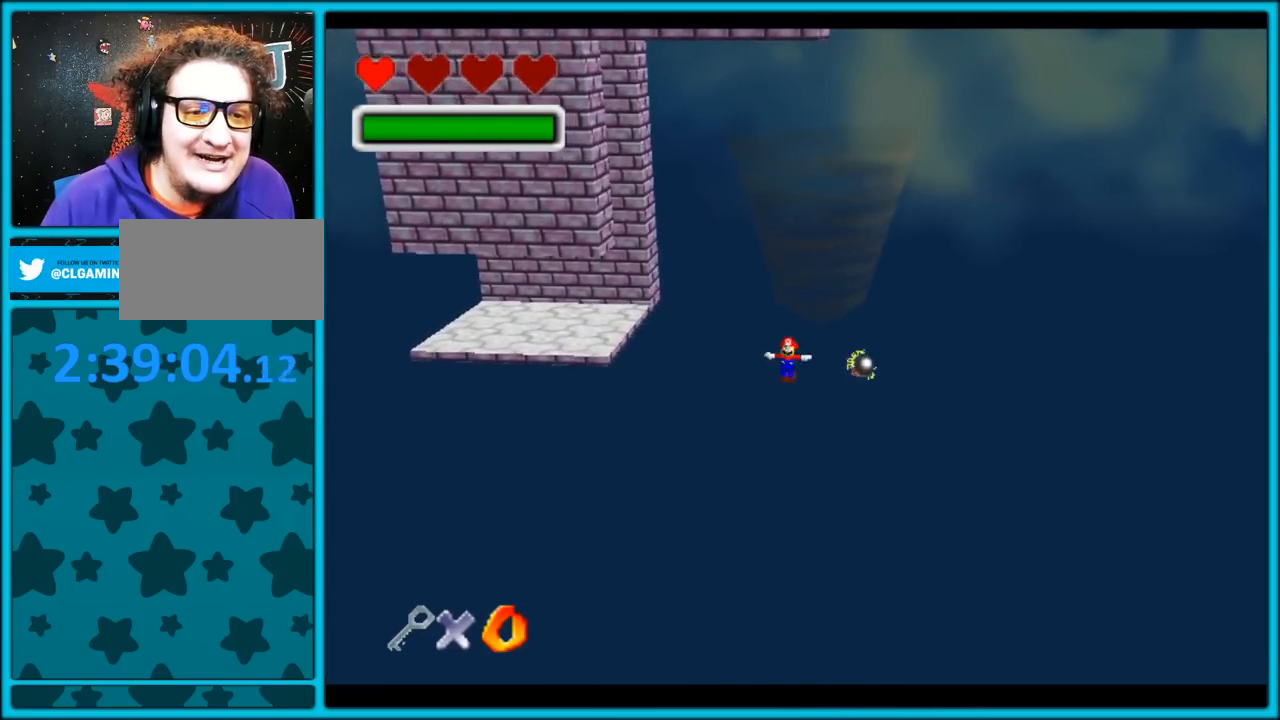
{"dt_ms": 500, "buttons": ["A"], "left_stick": "up-right", "button_events": []}
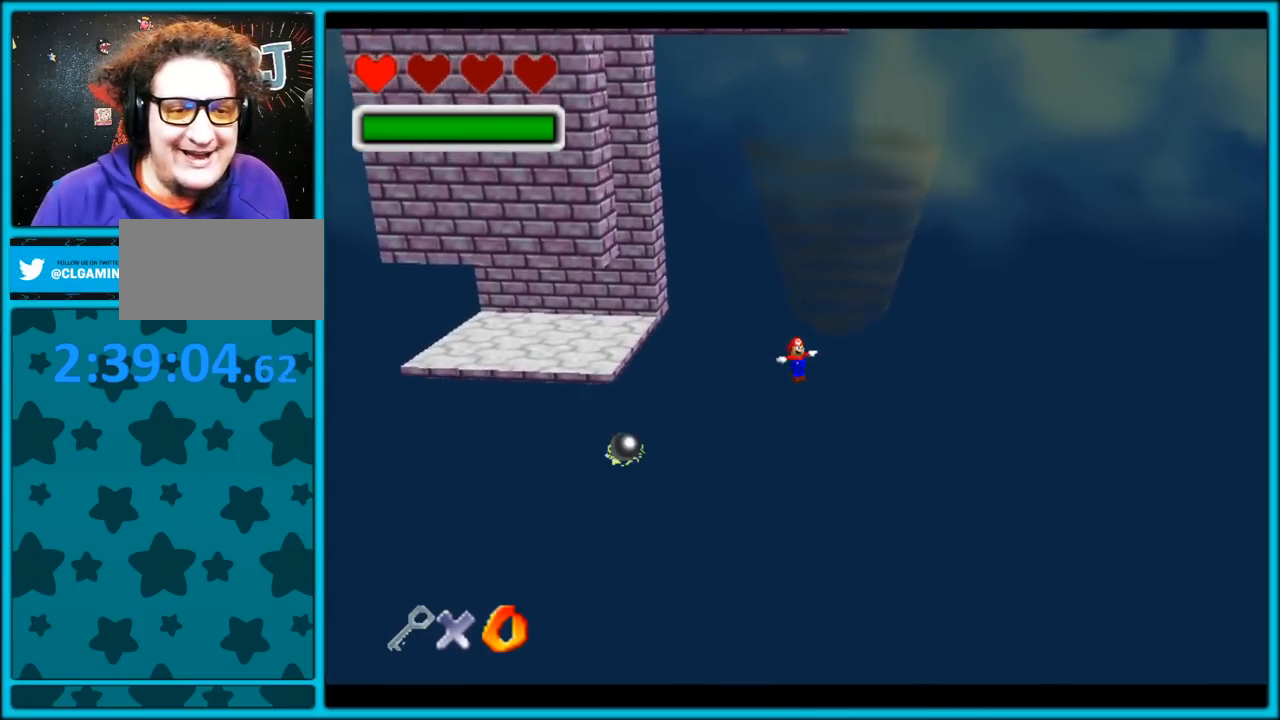
{"dt_ms": 500, "buttons": ["A", "C_RIGHT"], "left_stick": "up", "button_events": [[350, "C_RIGHT", "down"]]}
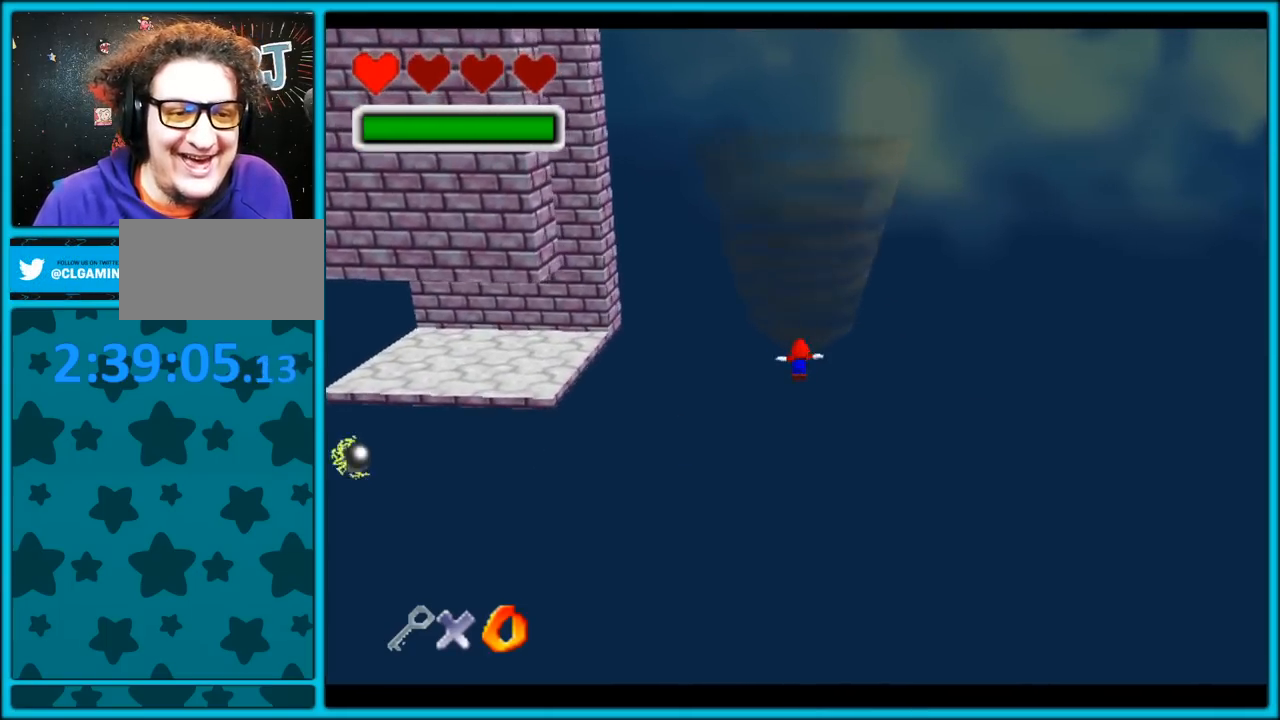
{"dt_ms": 500, "buttons": ["A"], "left_stick": "up", "button_events": [[33, "C_RIGHT", "up"]]}
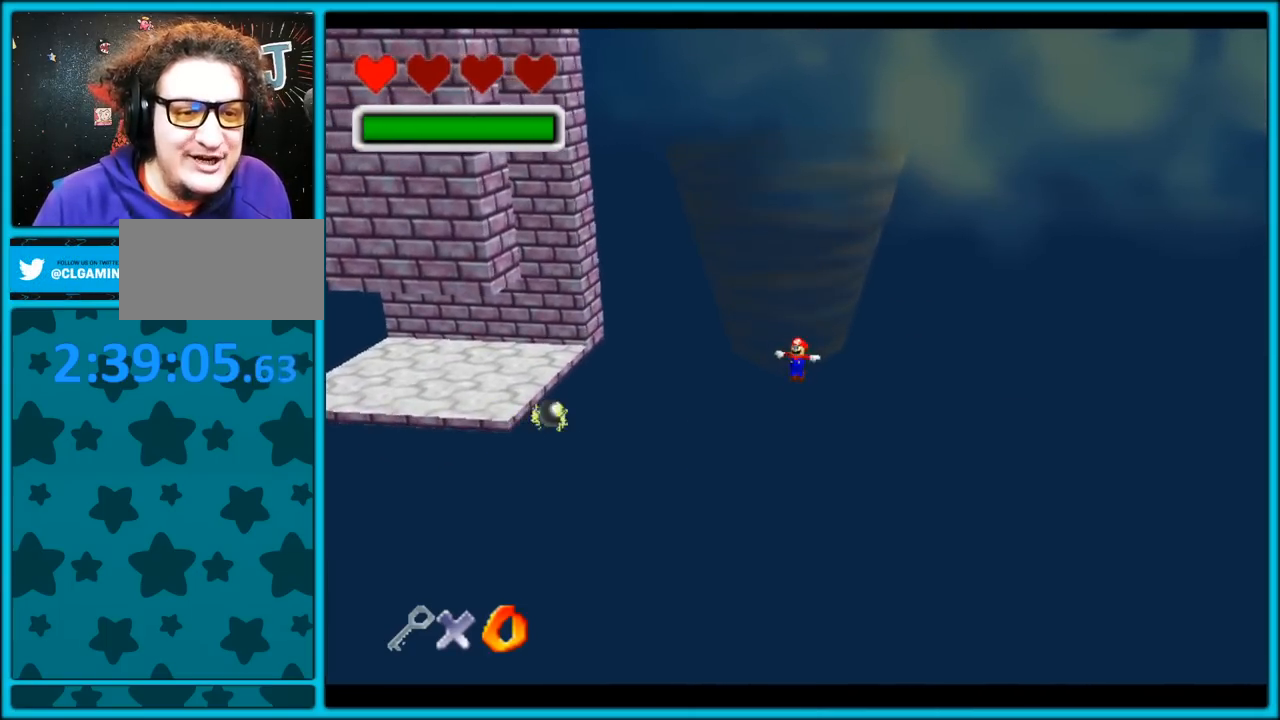
{"dt_ms": 500, "buttons": ["A"], "left_stick": "up-left", "button_events": []}
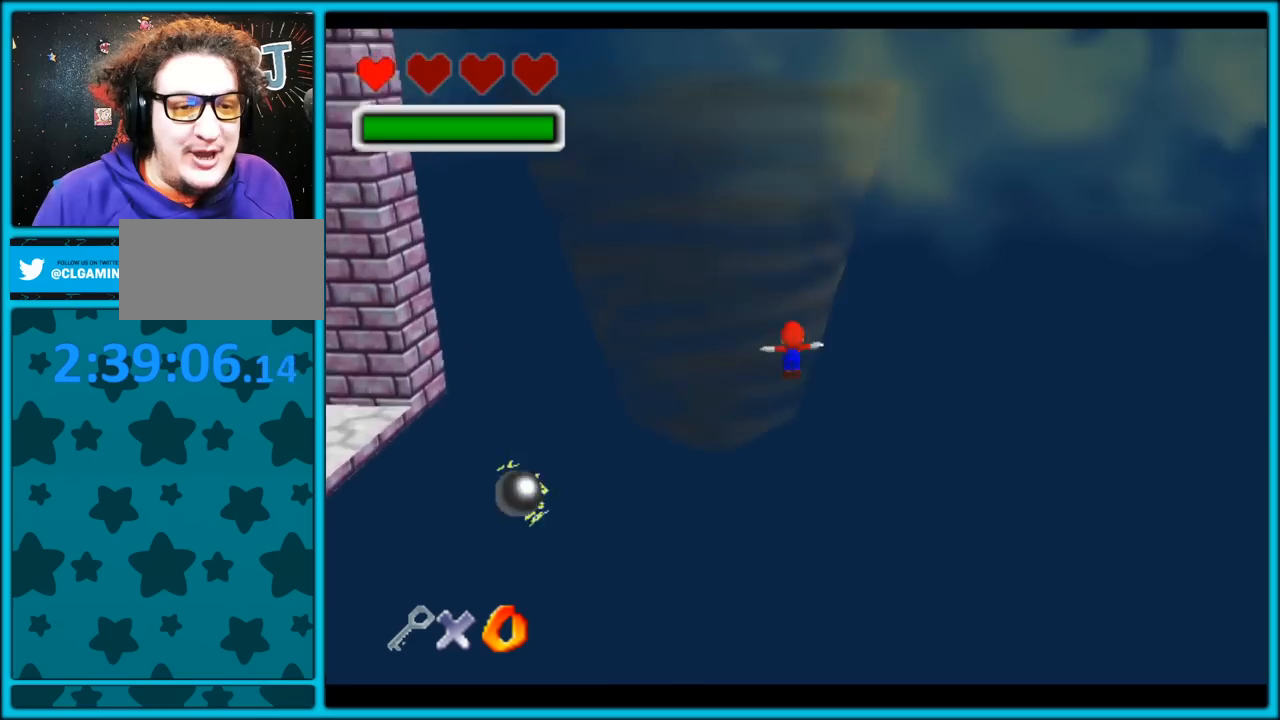
{"dt_ms": 1000, "buttons": ["A", "C_RIGHT"], "left_stick": "up-left", "button_events": [[900, "C_RIGHT", "down"]]}
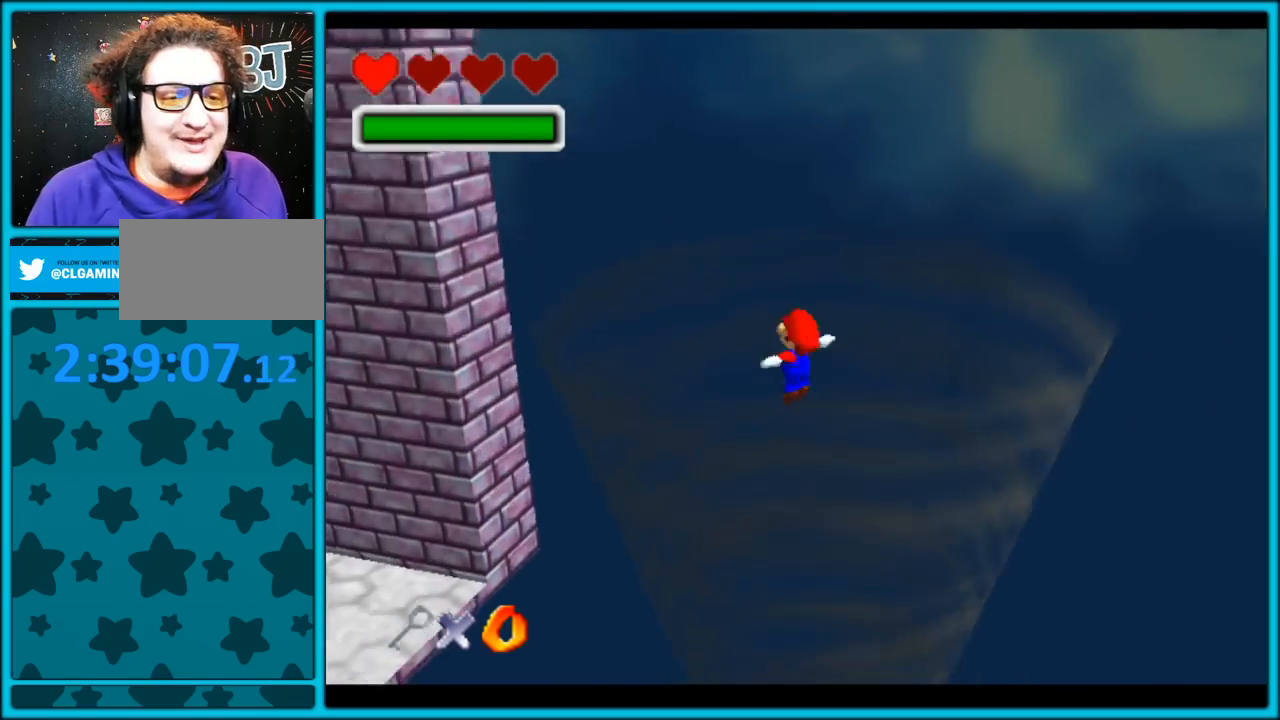
{"dt_ms": 500, "buttons": ["A"], "left_stick": "up-left", "button_events": [[383, "C_RIGHT", "up"]]}
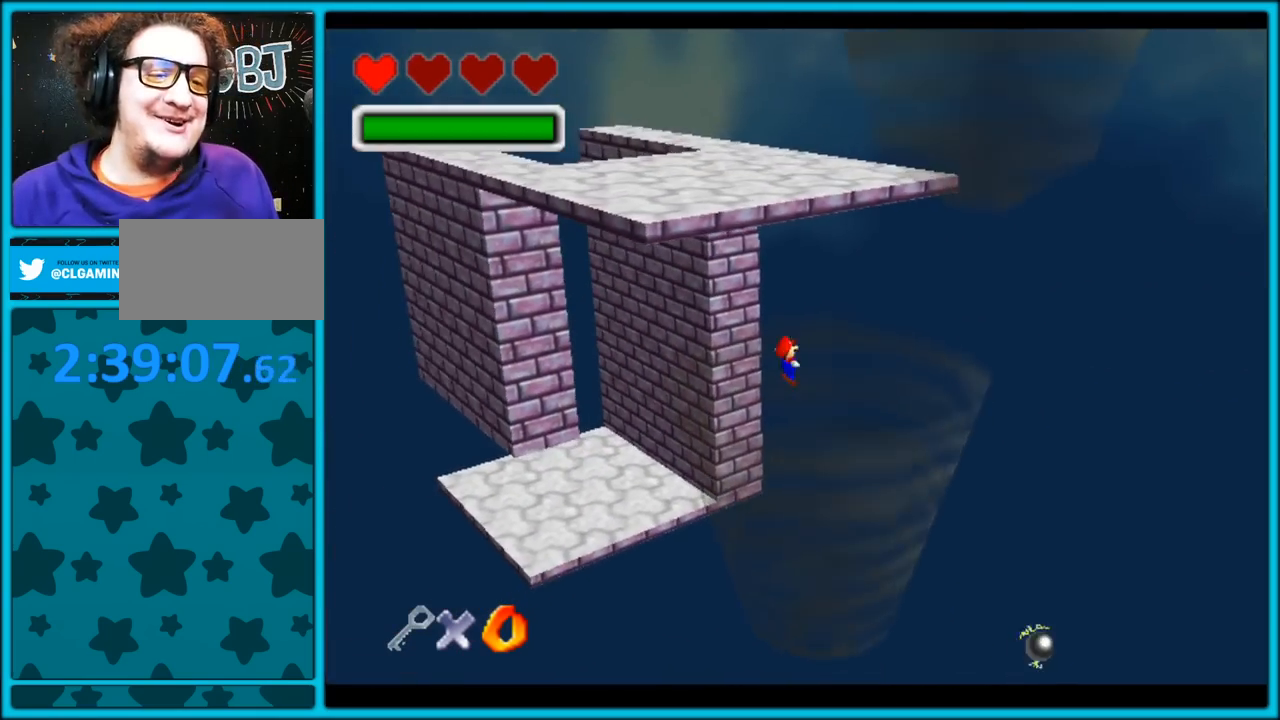
{"dt_ms": 500, "buttons": ["A"], "left_stick": "up-left", "button_events": []}
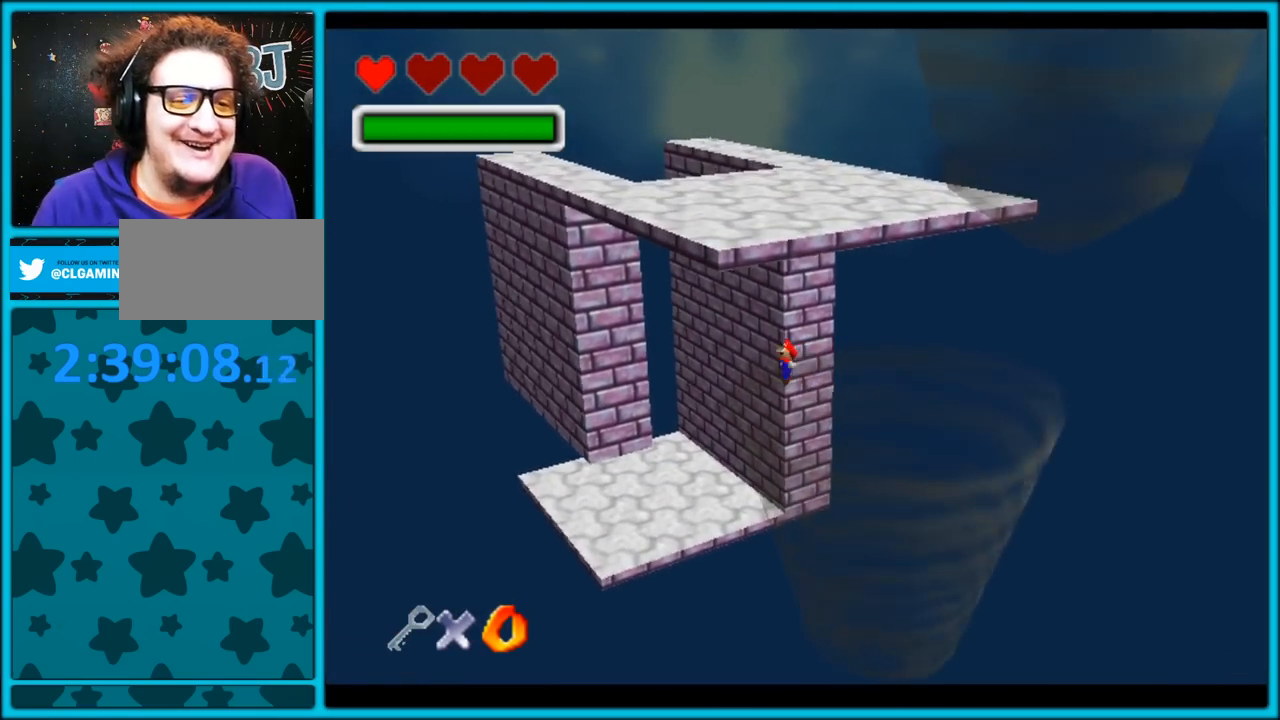
{"dt_ms": 500, "buttons": ["A"], "left_stick": "up", "button_events": []}
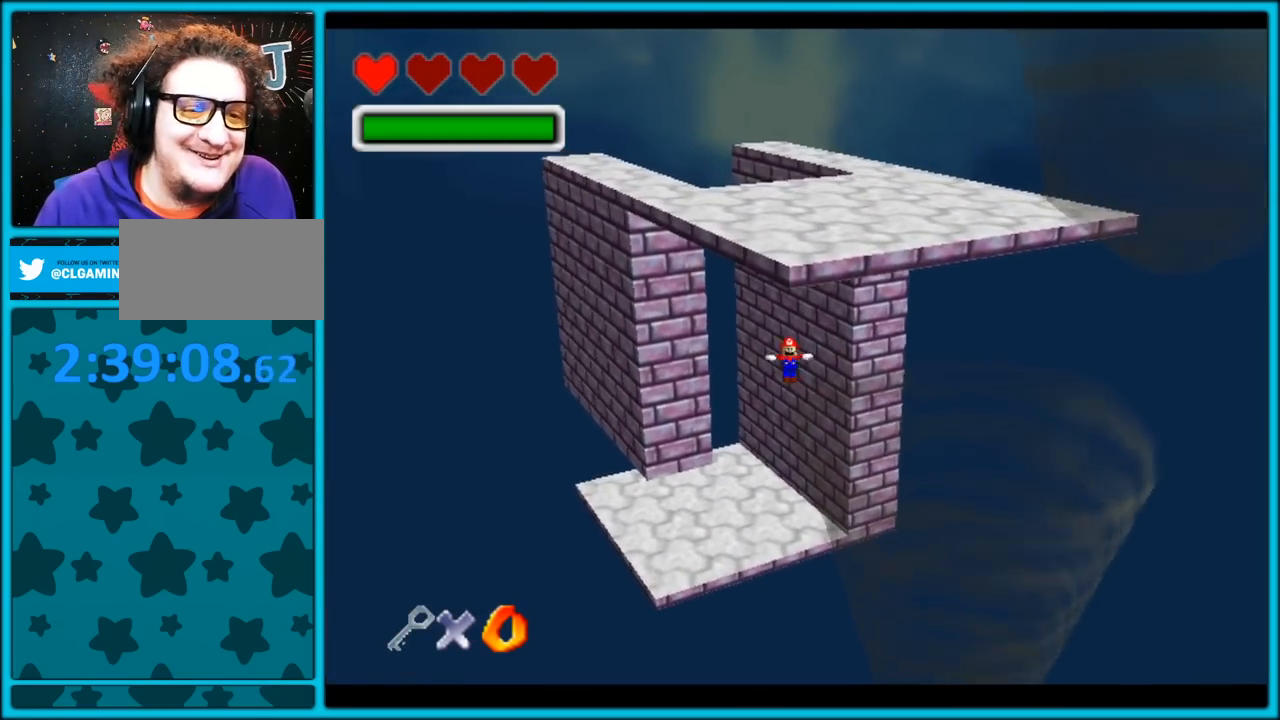
{"dt_ms": 500, "buttons": ["C_LEFT"], "left_stick": "up-left", "button_events": [[50, "A", "up"], [283, "C_LEFT", "down"]]}
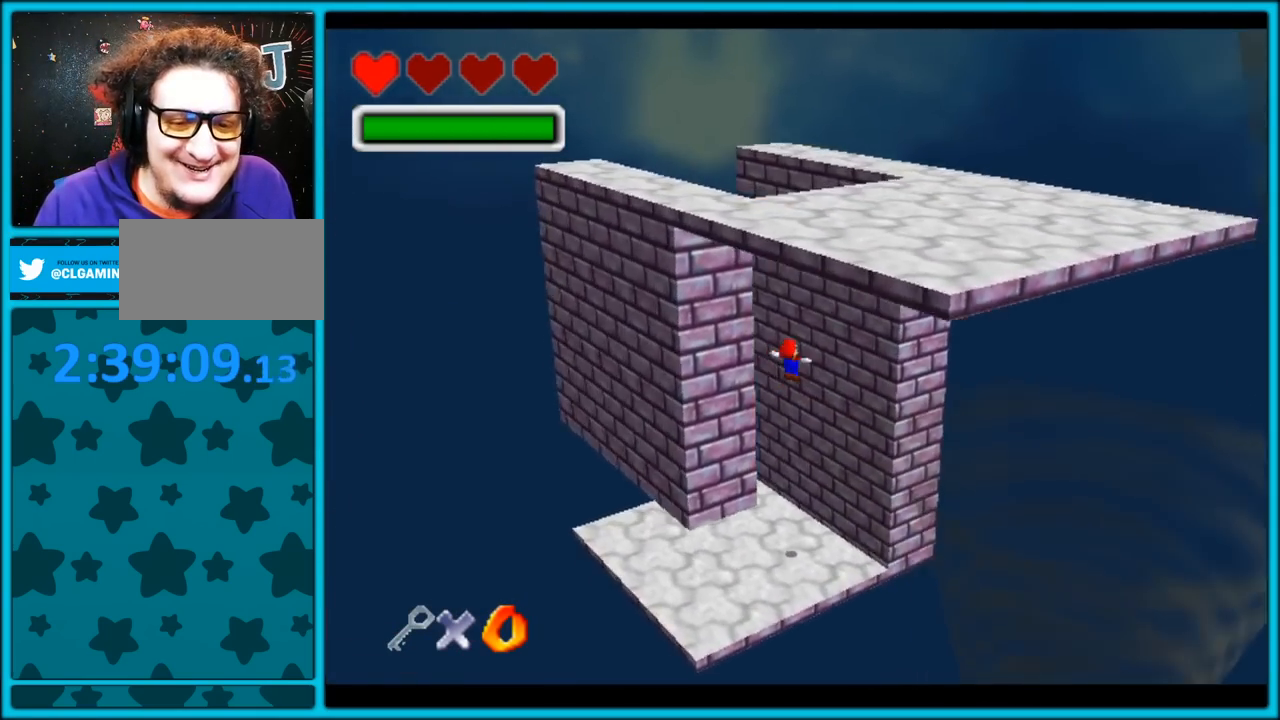
{"dt_ms": 500, "buttons": ["C_LEFT"], "left_stick": "right", "button_events": []}
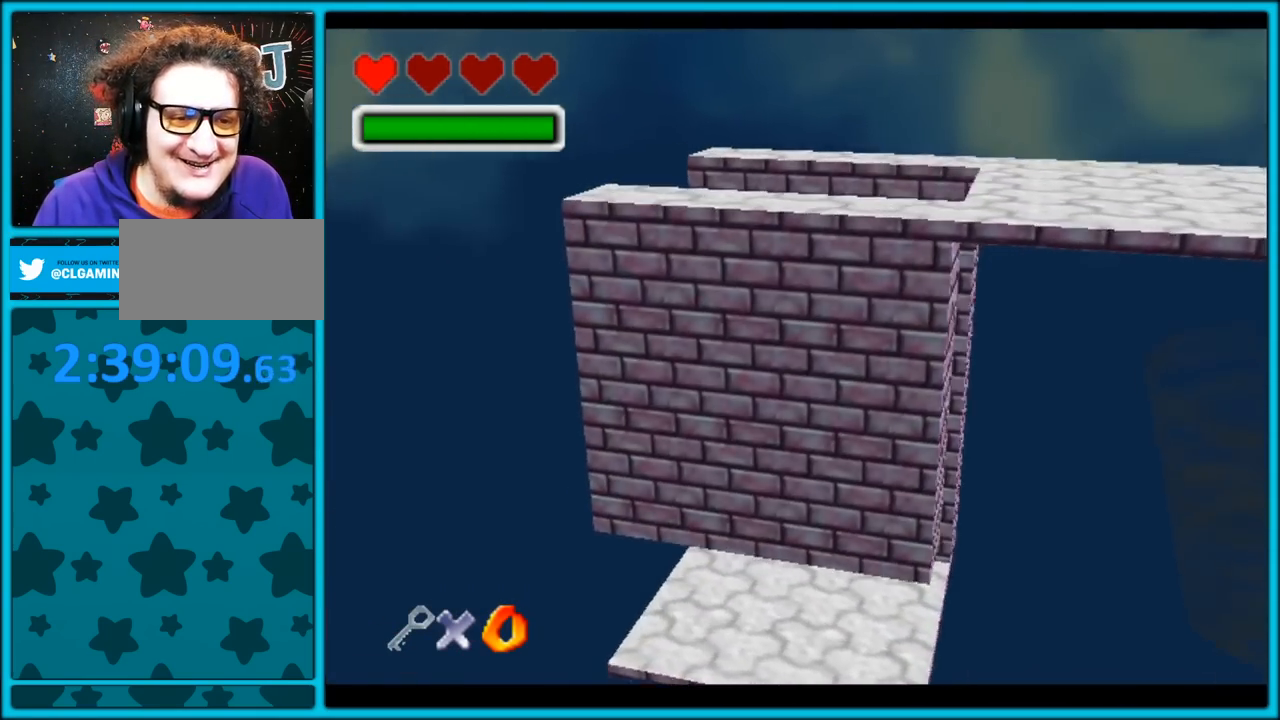
{"dt_ms": 1000, "buttons": ["A"], "left_stick": "center", "button_events": [[67, "Z", "down"], [417, "Z", "up"], [433, "C_LEFT", "up"], [483, "A", "down"]]}
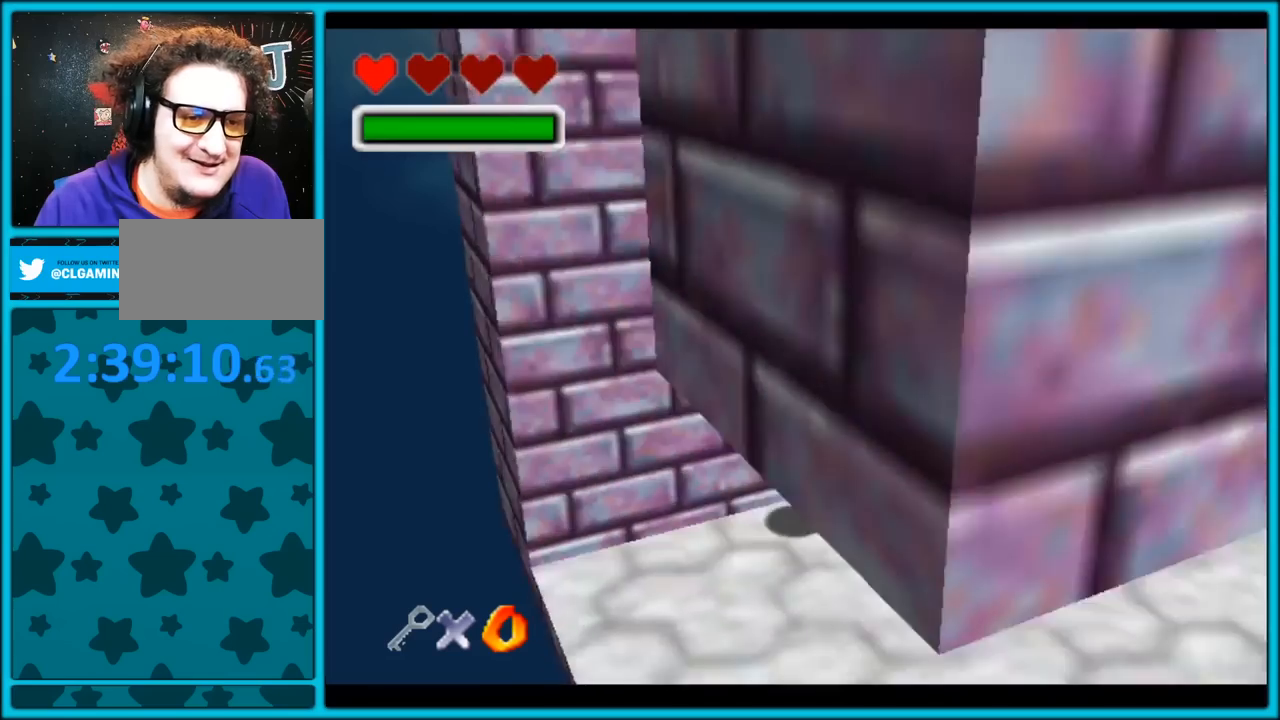
{"dt_ms": 500, "buttons": ["C_LEFT"], "left_stick": "down", "button_events": [[83, "A", "up"], [83, "Z", "down"], [200, "Z", "up"], [283, "C_LEFT", "down"]]}
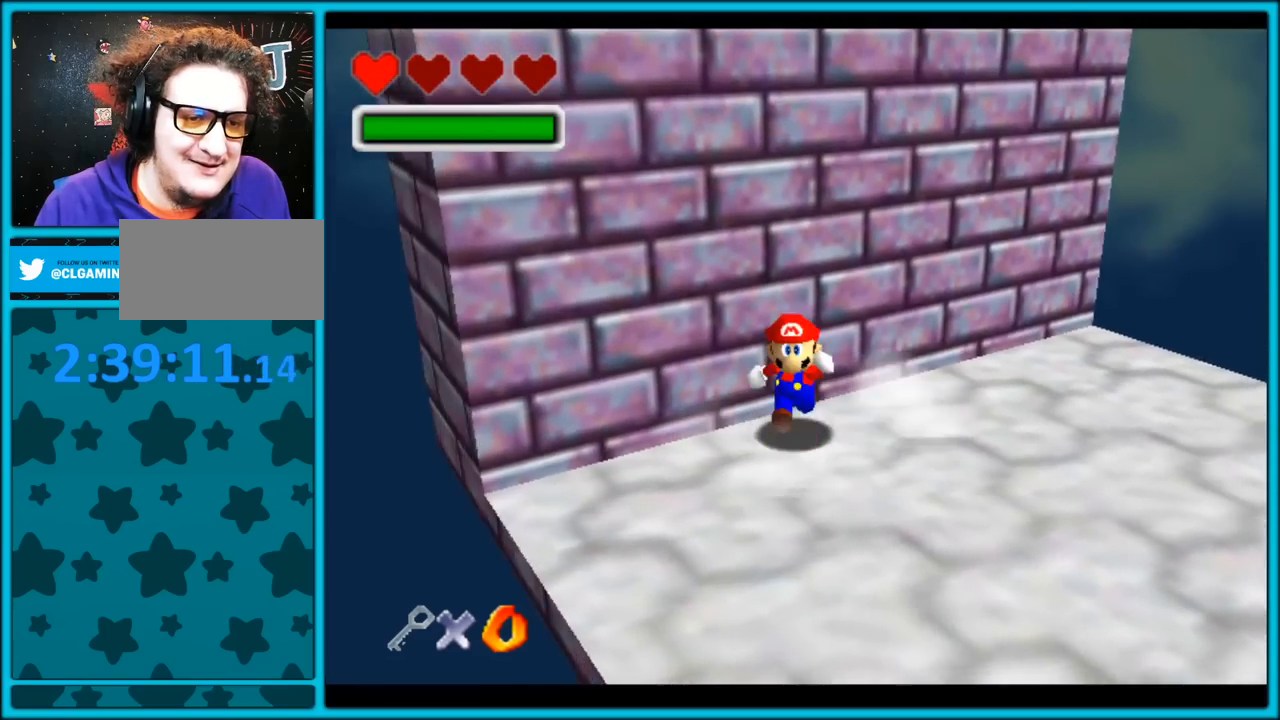
{"dt_ms": 500, "buttons": [], "left_stick": "down-right", "button_events": [[117, "C_LEFT", "up"], [167, "C_DOWN", "down"], [500, "C_DOWN", "up"]]}
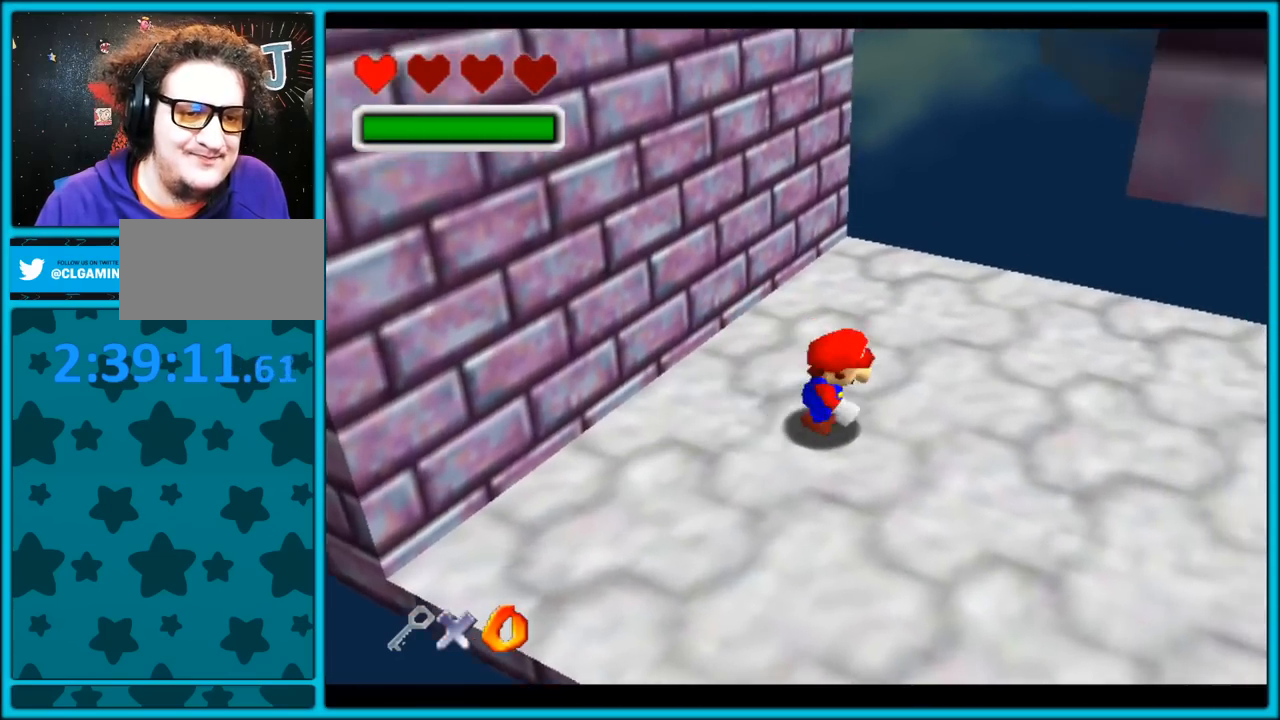
{"dt_ms": 500, "buttons": ["A"], "left_stick": "up-left", "button_events": [[233, "A", "down"]]}
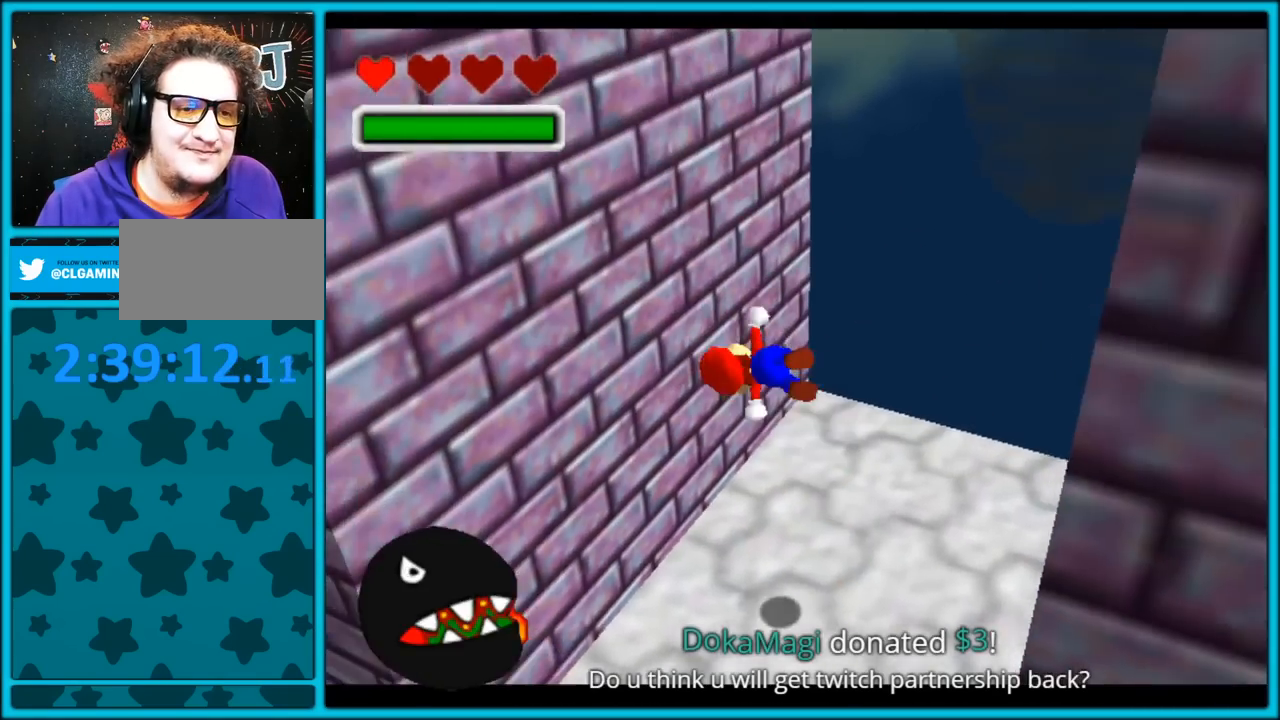
{"dt_ms": 500, "buttons": ["A"], "left_stick": "down-right", "button_events": [[67, "A", "up"], [283, "A", "down"]]}
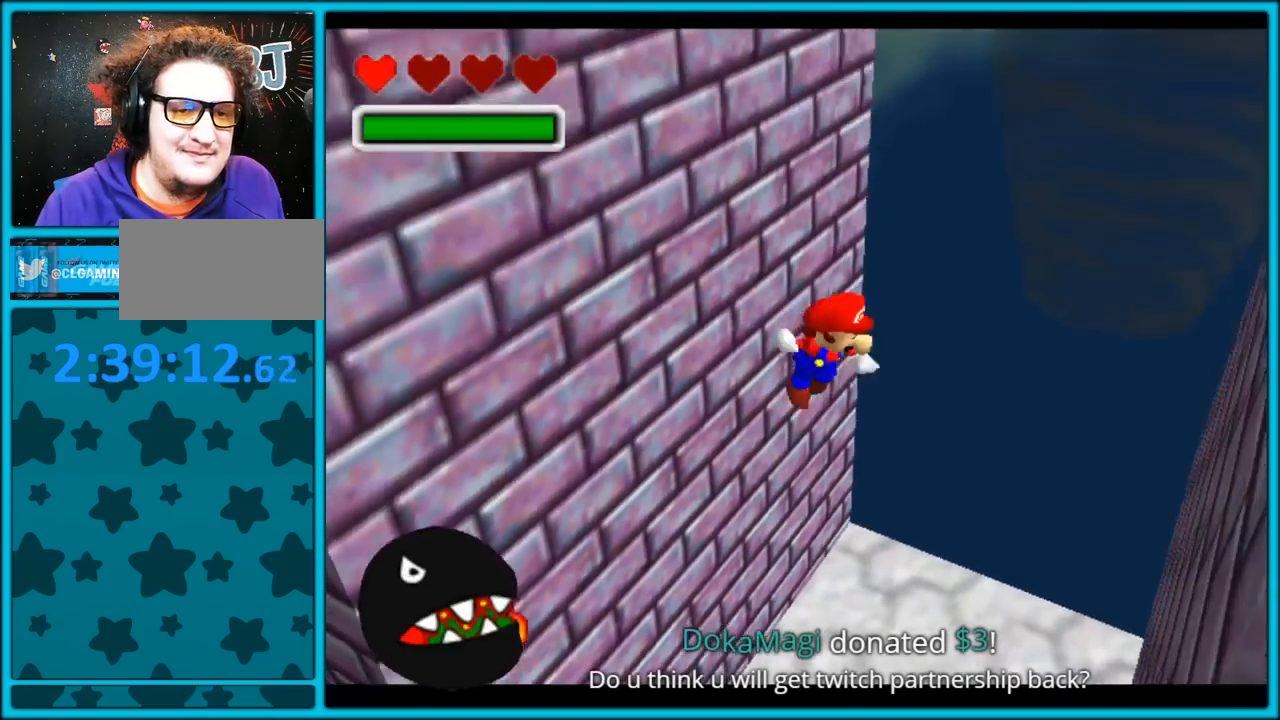
{"dt_ms": 500, "buttons": ["A"], "left_stick": "left", "button_events": [[383, "A", "up"], [467, "A", "down"]]}
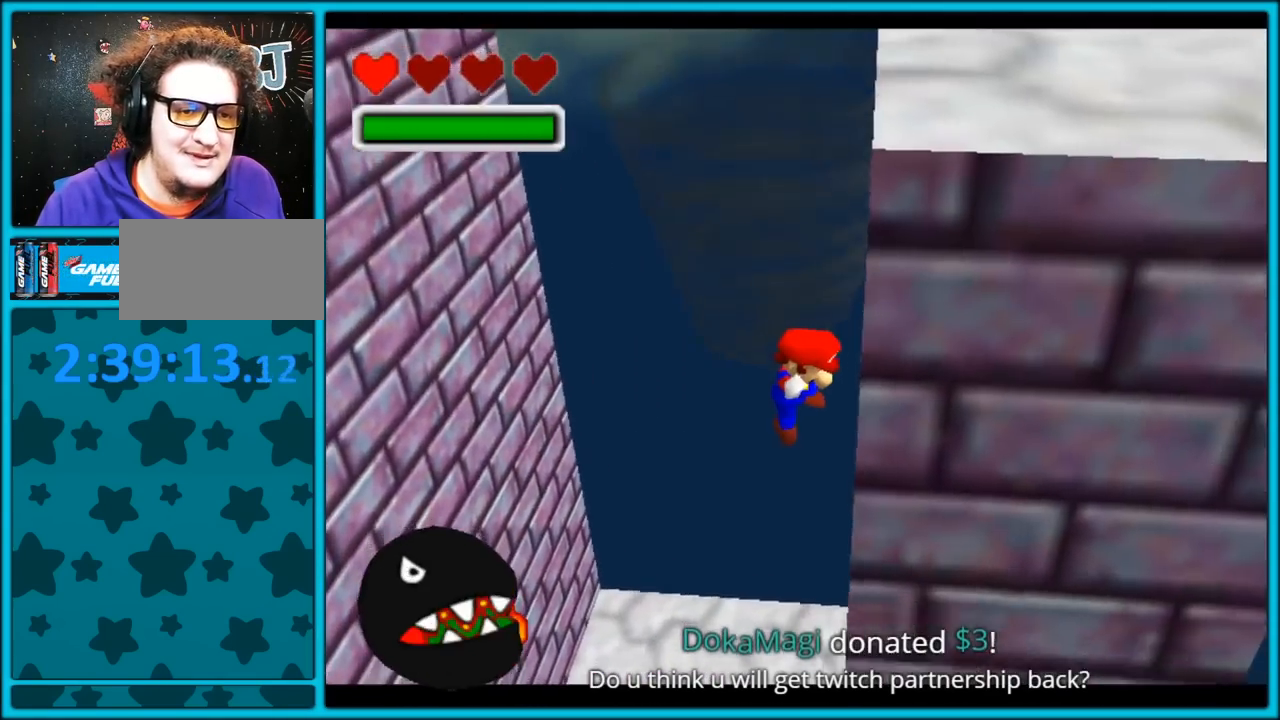
{"dt_ms": 500, "buttons": ["A"], "left_stick": "left", "button_events": []}
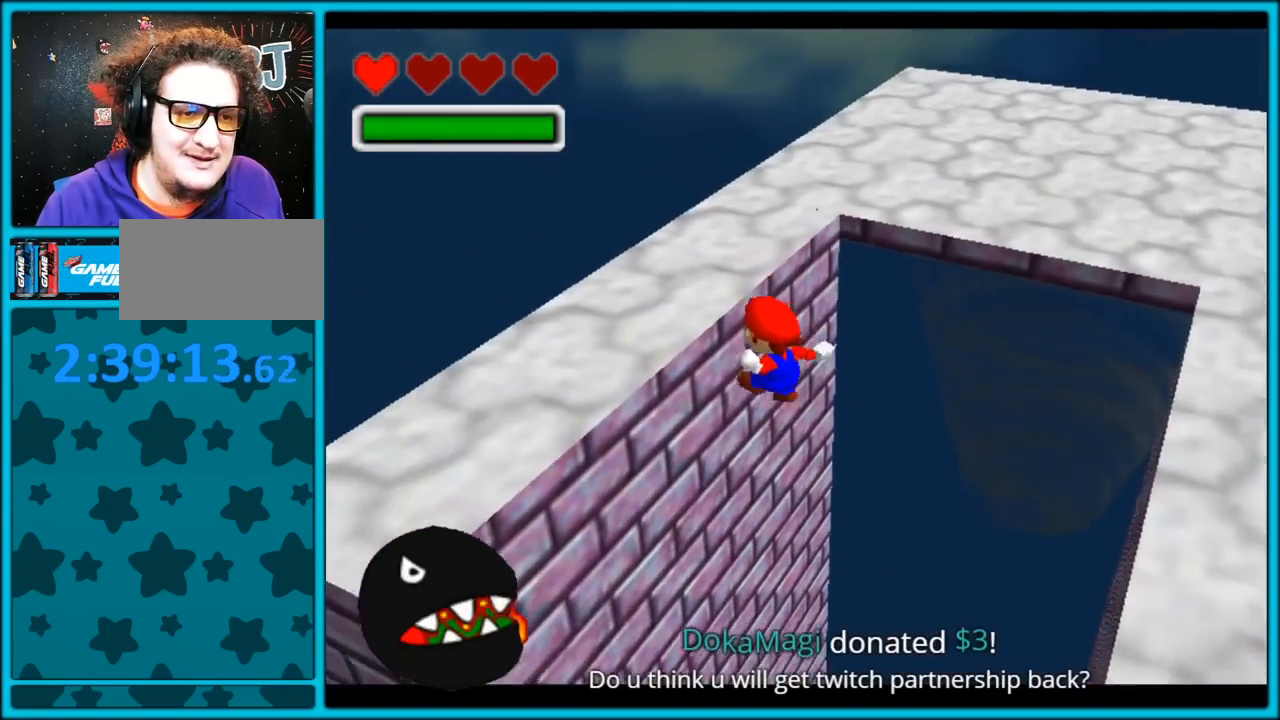
{"dt_ms": 500, "buttons": ["A"], "left_stick": "center", "button_events": [[200, "A", "up"], [367, "A", "down"]]}
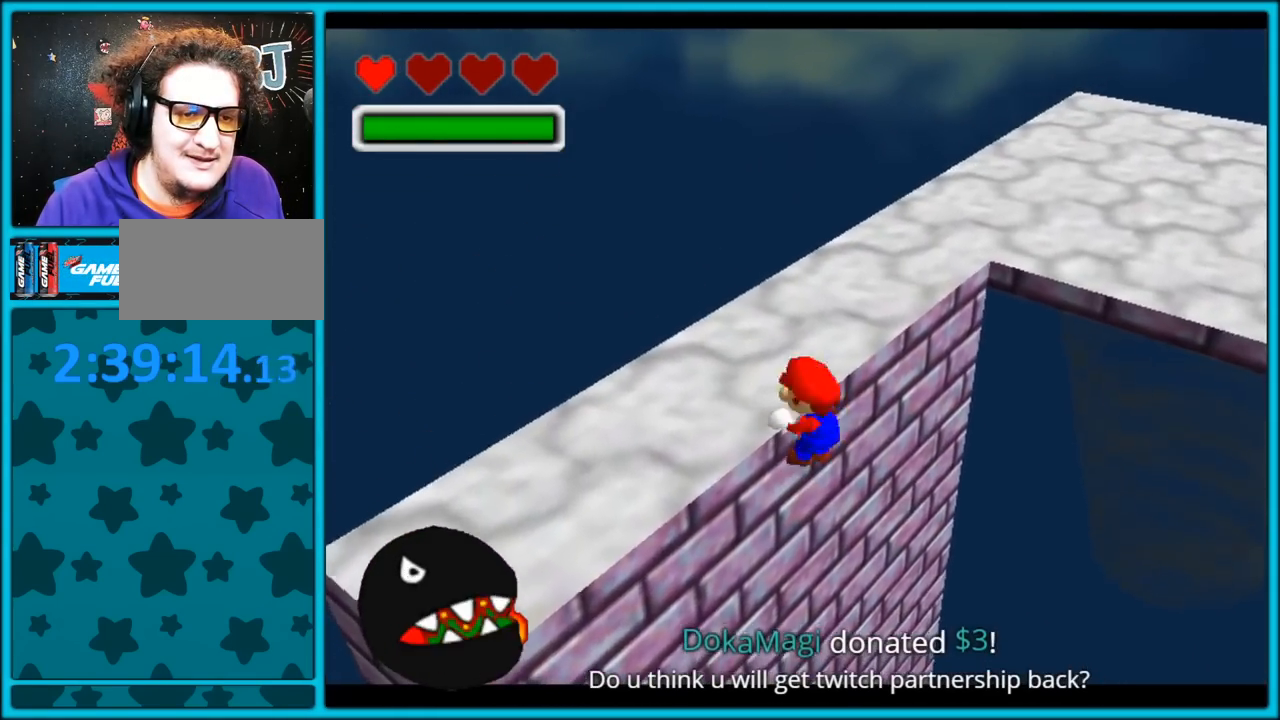
{"dt_ms": 500, "buttons": ["C_LEFT"], "left_stick": "up", "button_events": [[17, "A", "up"], [117, "C_LEFT", "down"]]}
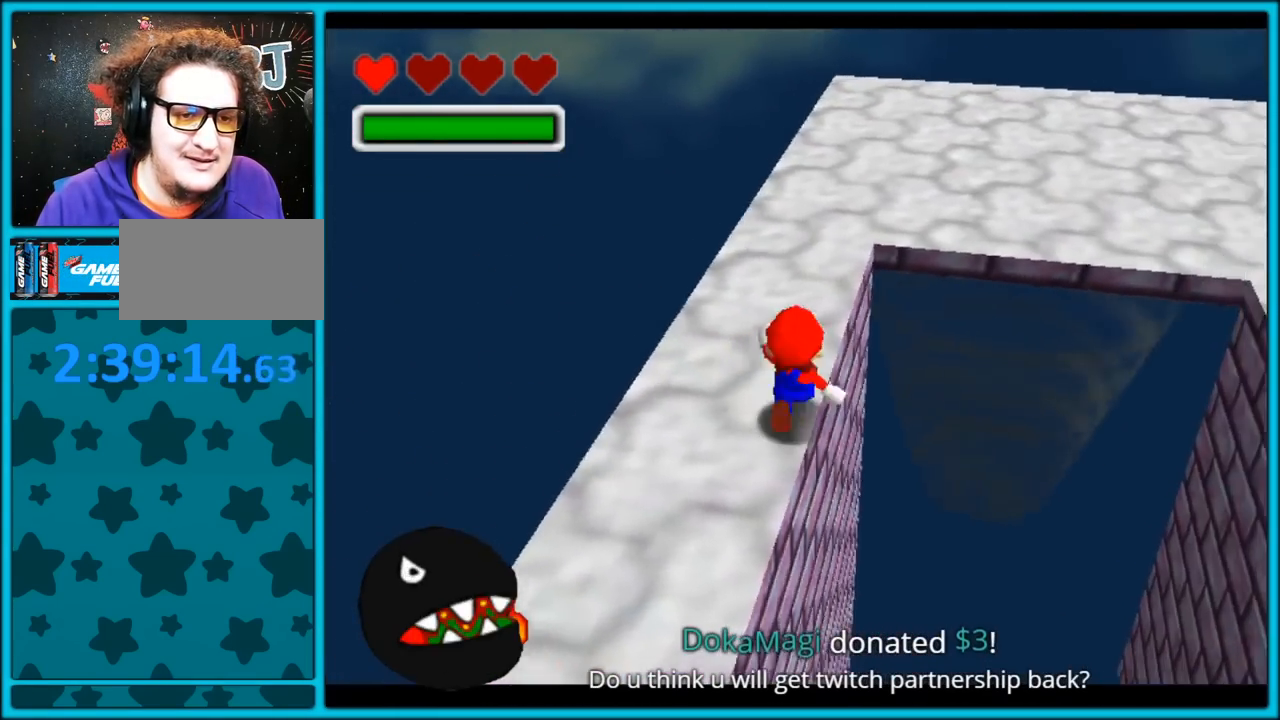
{"dt_ms": 500, "buttons": ["C_LEFT"], "left_stick": "up-left", "button_events": [[83, "A", "down"], [450, "A", "up"]]}
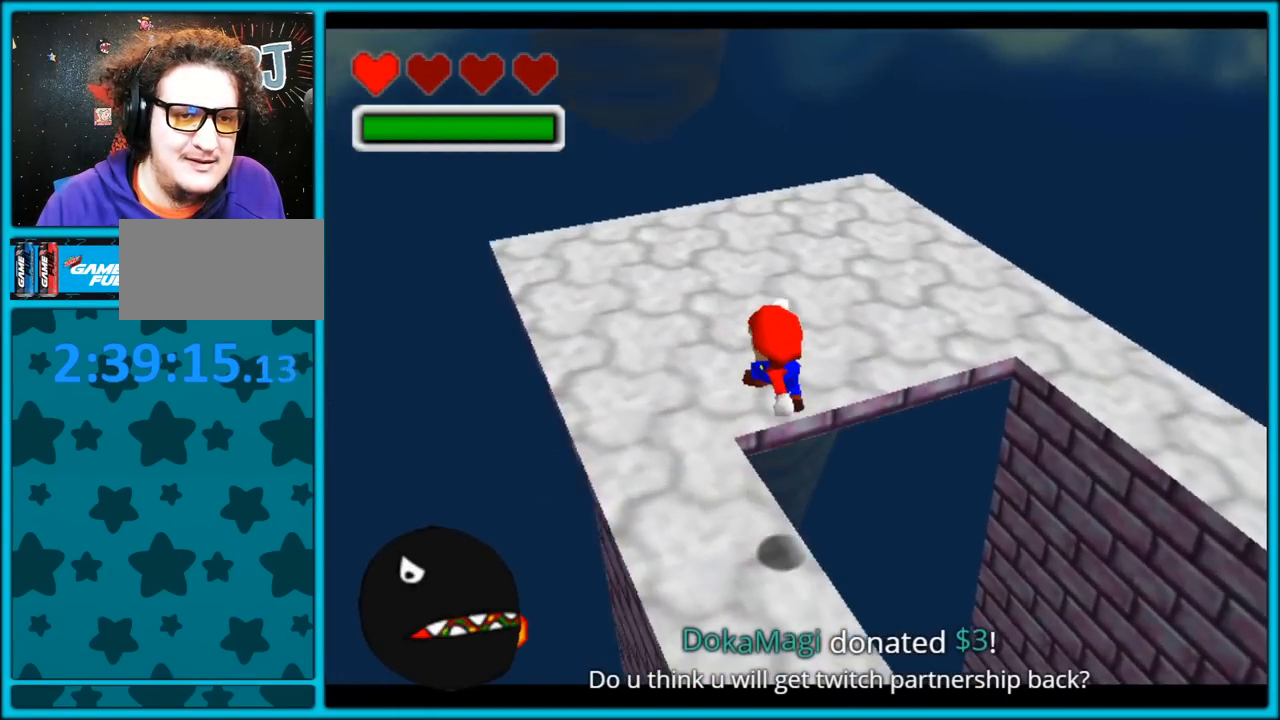
{"dt_ms": 500, "buttons": [], "left_stick": "up", "button_events": [[100, "C_LEFT", "up"]]}
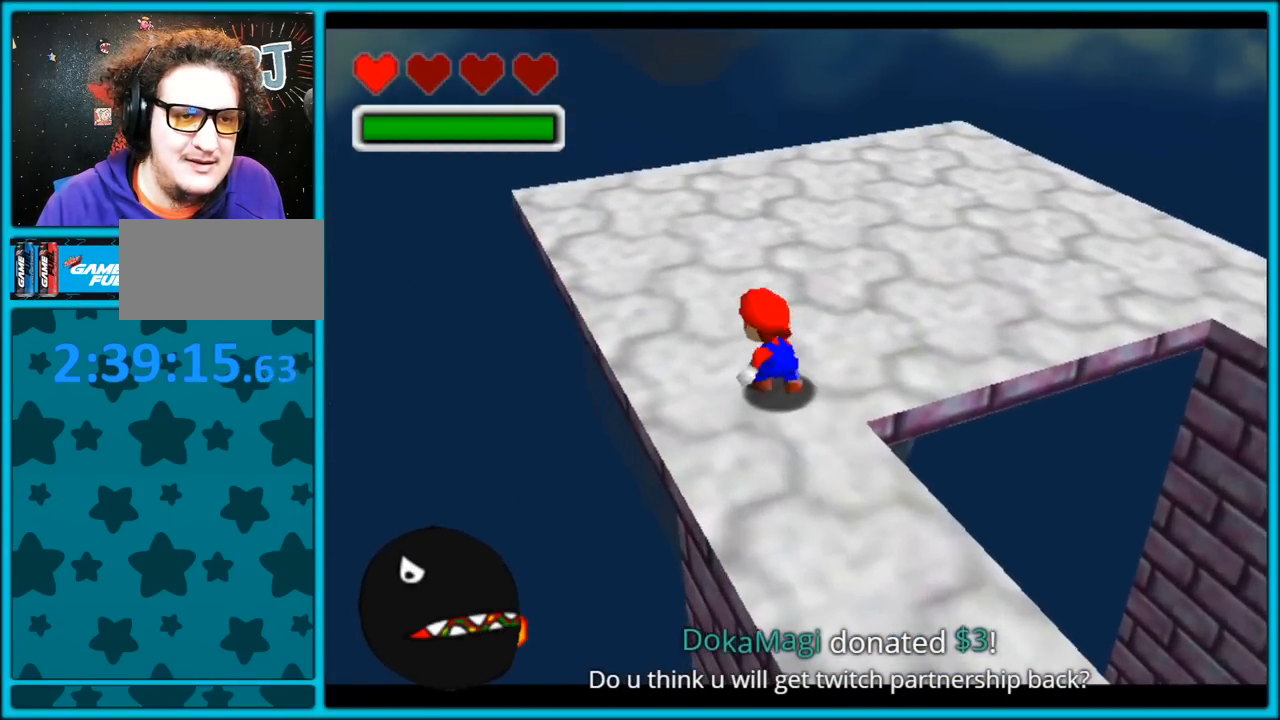
{"dt_ms": 500, "buttons": [], "left_stick": "up-left", "button_events": []}
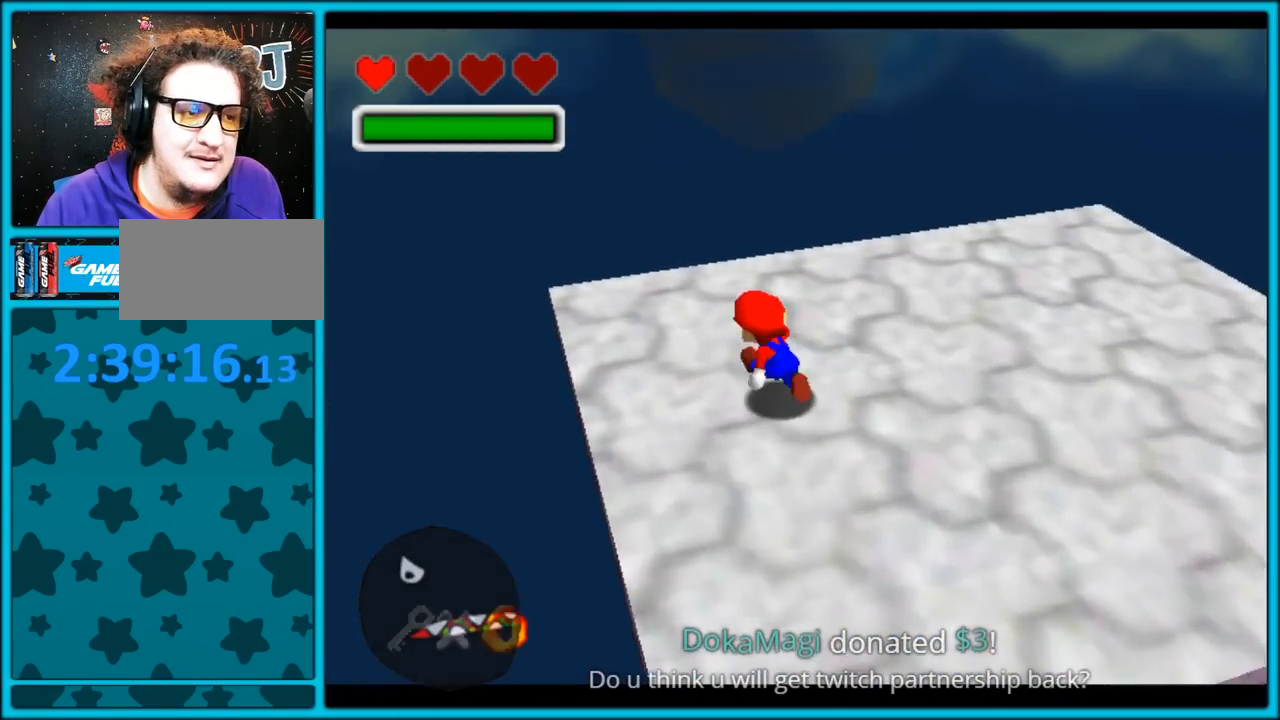
{"dt_ms": 500, "buttons": ["A"], "left_stick": "up", "button_events": [[167, "Z", "down"], [233, "A", "down"], [383, "Z", "up"]]}
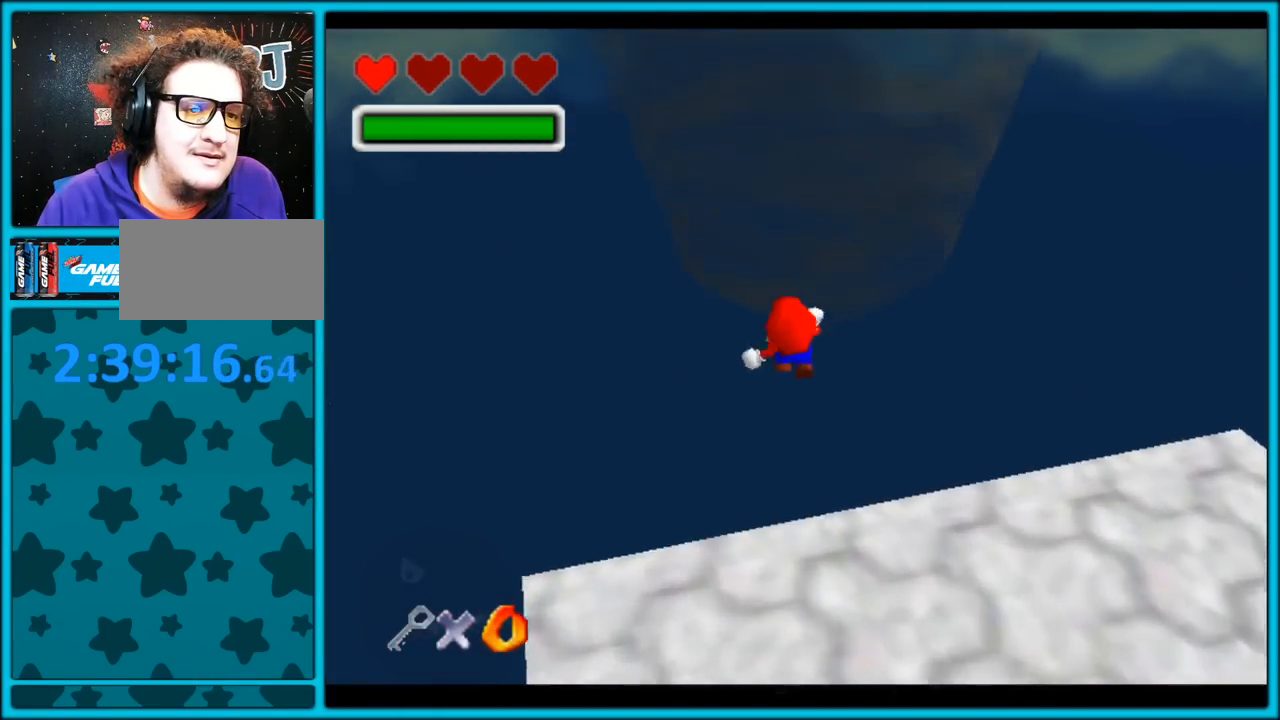
{"dt_ms": 500, "buttons": ["A"], "left_stick": "up", "button_events": []}
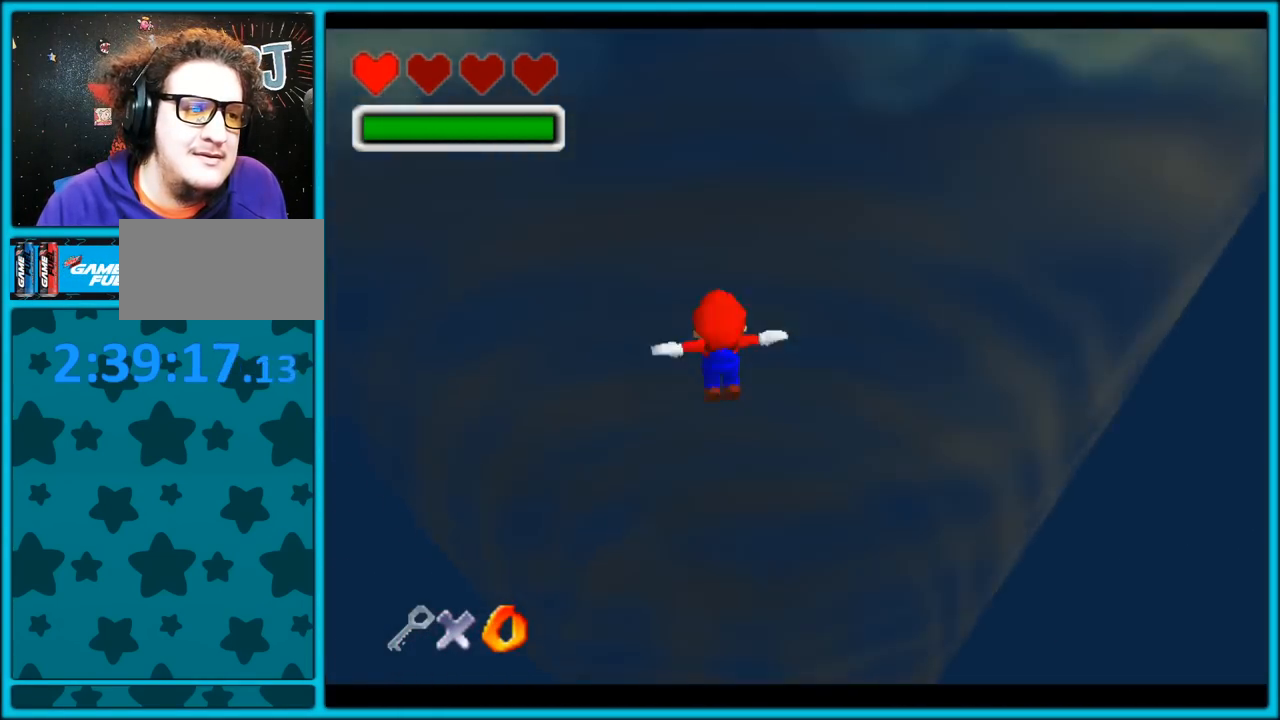
{"dt_ms": 500, "buttons": ["A"], "left_stick": "up", "button_events": [[33, "C_DOWN", "down"], [33, "C_RIGHT", "down"], [317, "C_DOWN", "up"], [317, "C_RIGHT", "up"]]}